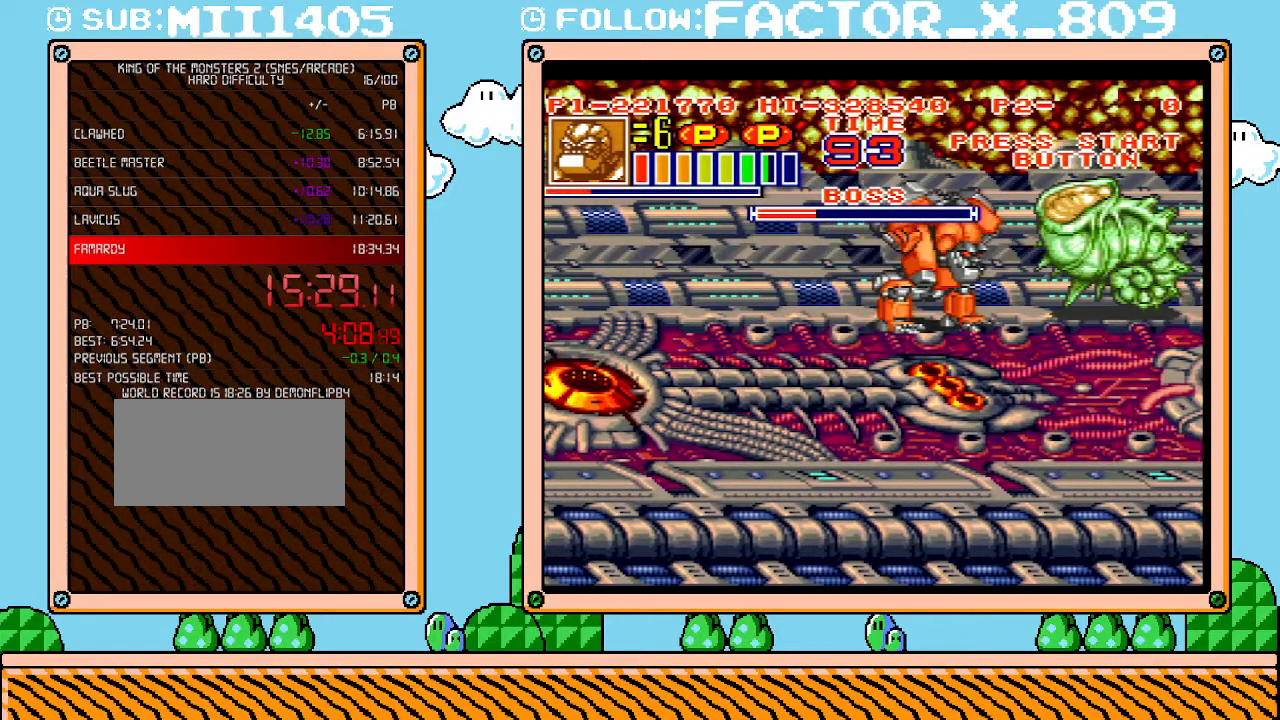
Gameplay with a controller (Nintendo layout); each line is a JSON object with the inputs held at the frame after it. "events" lists button and stick changes between this image and that frame as [ms after this image, input, new state], when the widget could be followed in between. Not read: L3 R3.
{"buttons": ["L1"], "events": []}
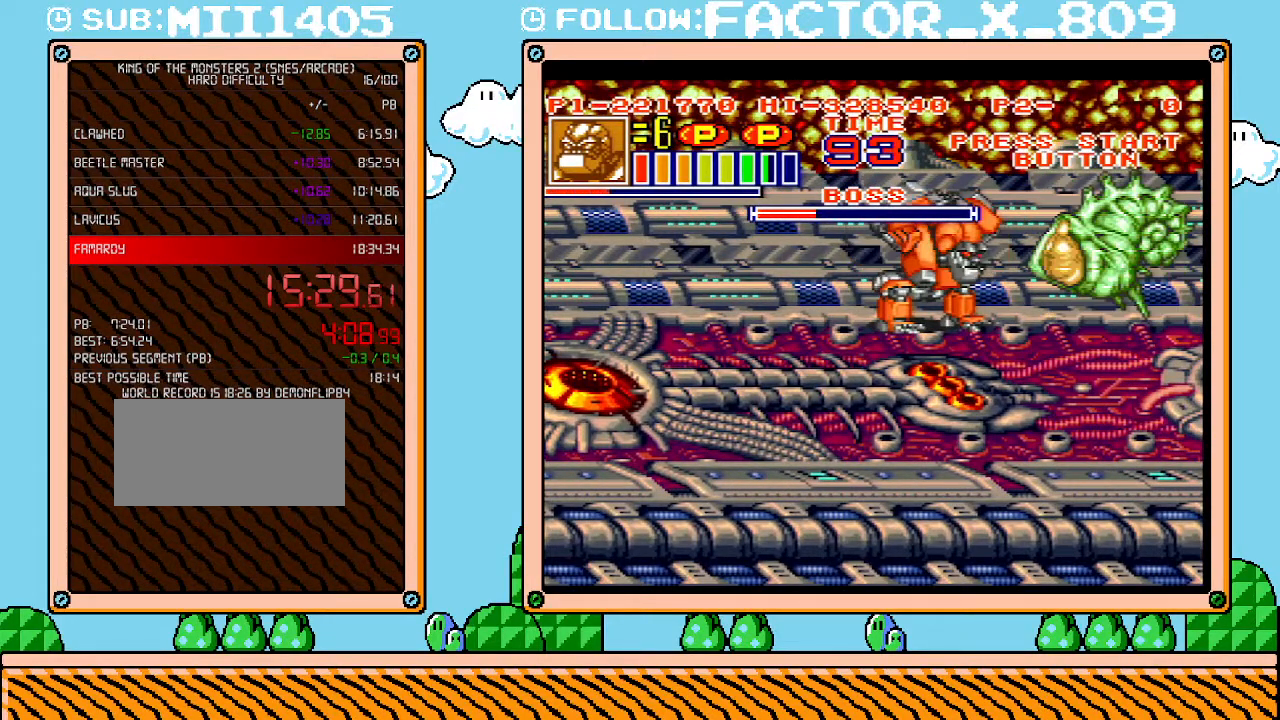
{"buttons": ["L1"], "events": []}
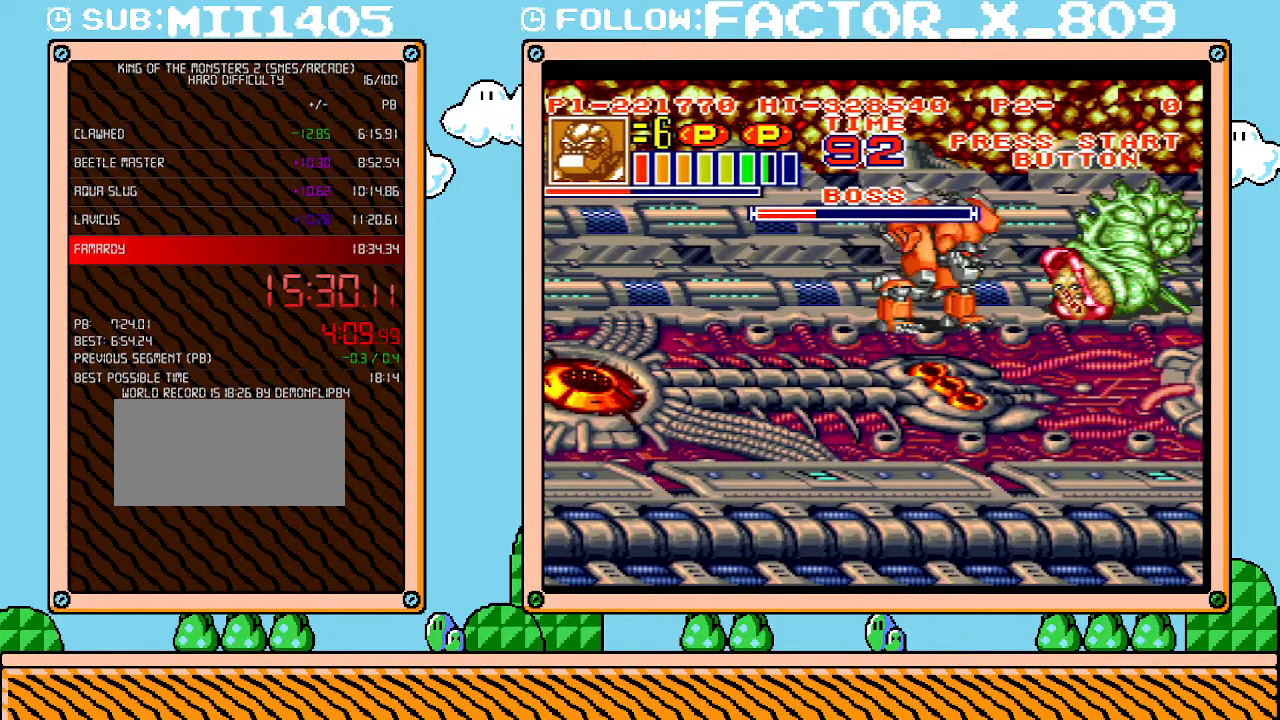
{"buttons": ["X", "DPAD_RIGHT"], "events": [[17, "L1", "up"], [167, "DPAD_RIGHT", "down"], [167, "DPAD_UP", "down"], [200, "B", "down"], [267, "DPAD_UP", "up"], [300, "B", "up"], [350, "R1", "down"], [350, "X", "down"], [417, "X", "up"], [483, "R1", "up"], [483, "X", "down"]]}
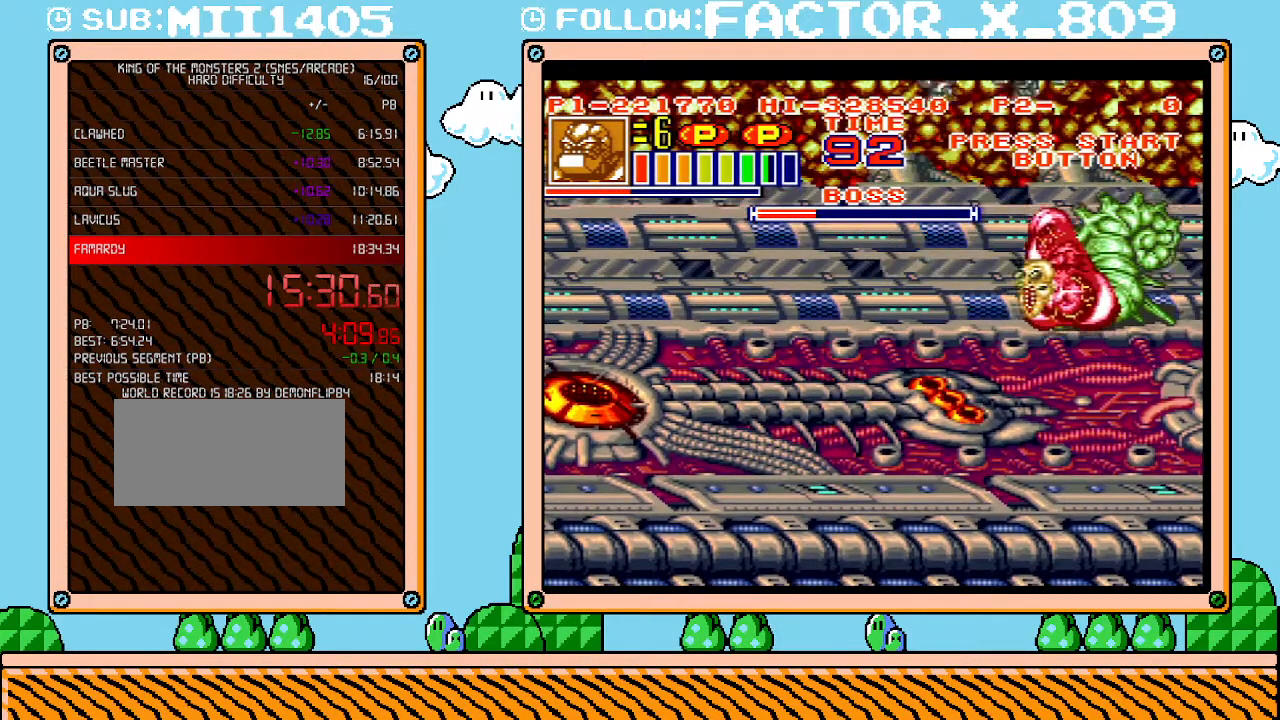
{"buttons": ["DPAD_LEFT"], "events": [[17, "DPAD_RIGHT", "up"], [83, "X", "up"], [100, "R1", "down"], [100, "X", "down"], [167, "X", "up"], [233, "X", "down"], [267, "X", "up"], [333, "R1", "up"], [450, "DPAD_LEFT", "down"]]}
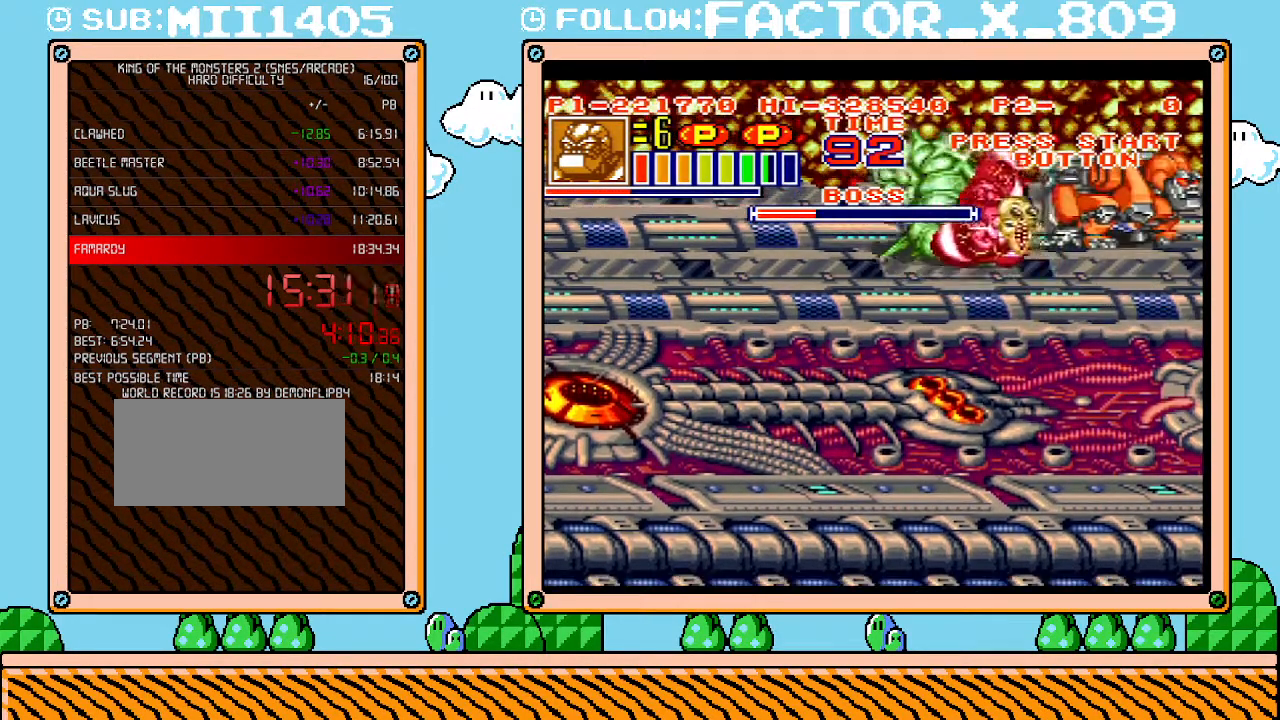
{"buttons": ["X", "R1", "DPAD_LEFT"], "events": [[50, "B", "down"], [150, "B", "up"], [200, "R1", "down"], [233, "X", "down"], [300, "X", "up"], [333, "R1", "up"], [367, "R1", "down"], [367, "X", "down"], [417, "R1", "up"], [417, "X", "up"], [450, "X", "down"], [483, "R1", "down"]]}
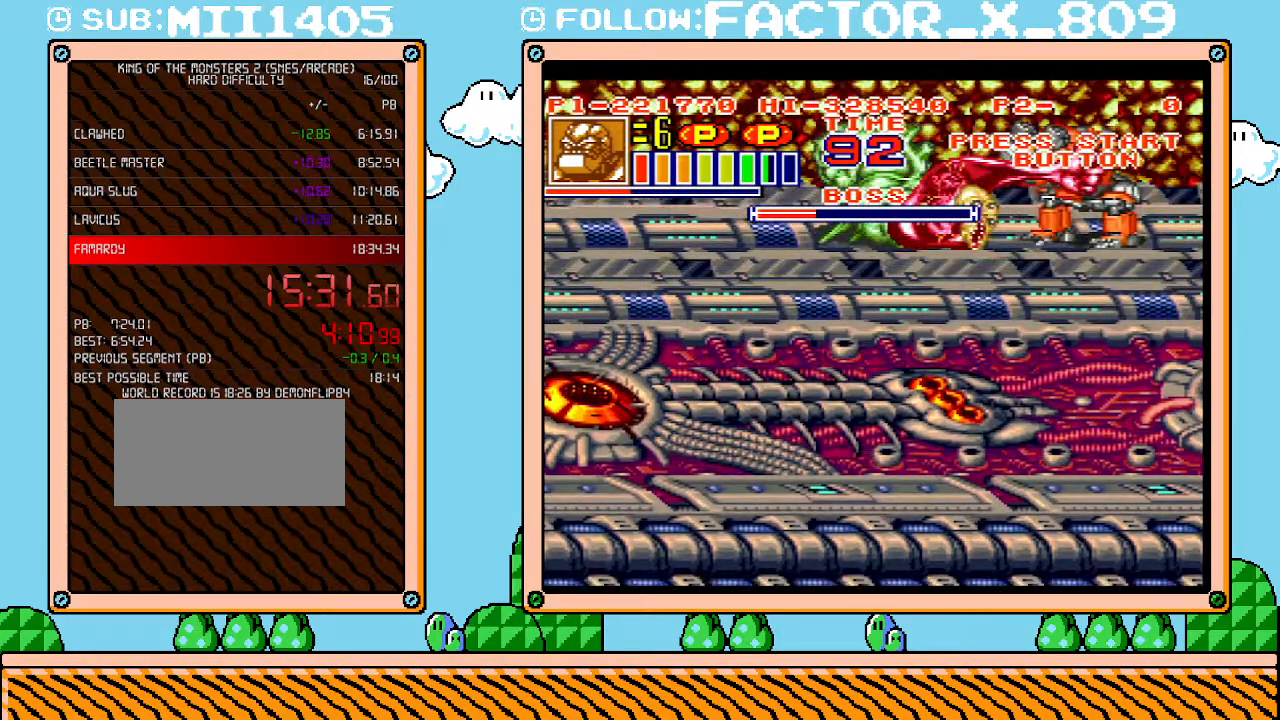
{"buttons": ["DPAD_LEFT"], "events": [[17, "X", "up"], [50, "R1", "up"], [83, "X", "down"], [117, "DPAD_DOWN", "down"], [117, "DPAD_LEFT", "up"], [133, "DPAD_DOWN", "up"], [133, "X", "up"], [167, "DPAD_DOWN", "down"], [233, "DPAD_RIGHT", "down"], [300, "DPAD_RIGHT", "up"], [350, "DPAD_LEFT", "down"], [417, "DPAD_DOWN", "up"]]}
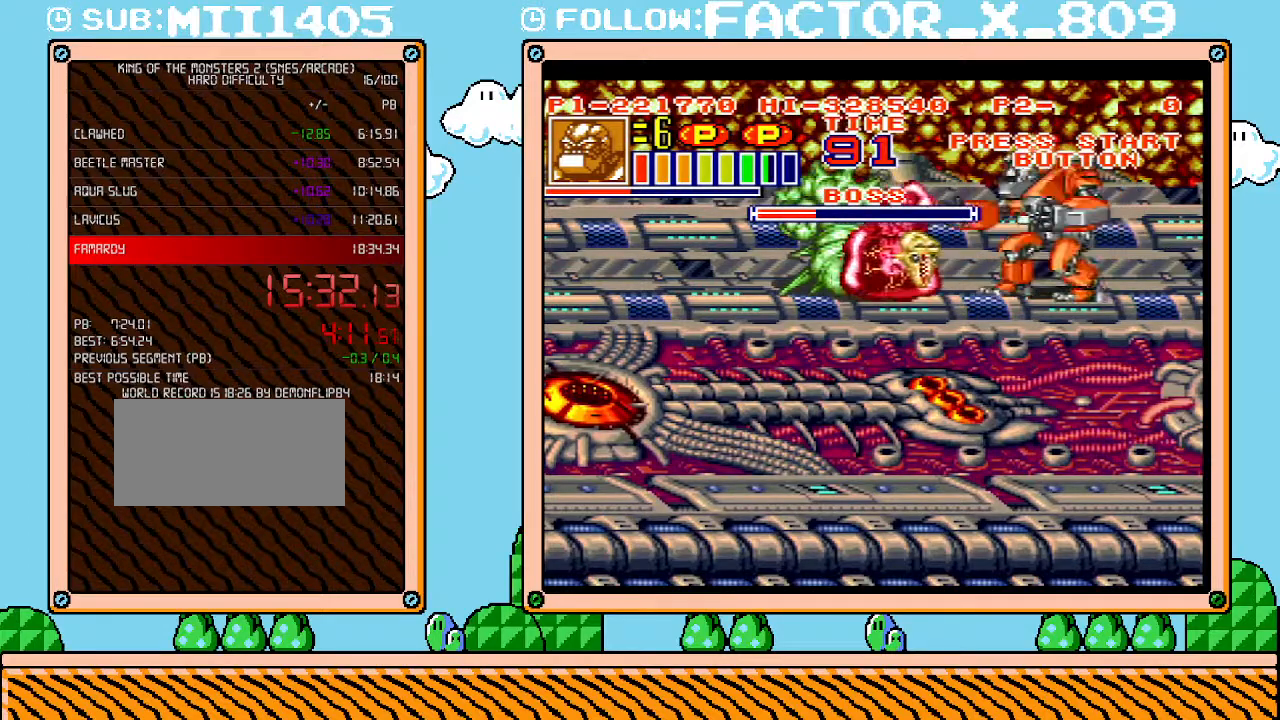
{"buttons": ["DPAD_LEFT"], "events": [[50, "B", "down"], [133, "B", "up"], [167, "R1", "down"], [167, "X", "down"], [233, "X", "up"], [300, "R1", "up"], [333, "X", "down"], [367, "X", "up"], [417, "X", "down"], [483, "X", "up"]]}
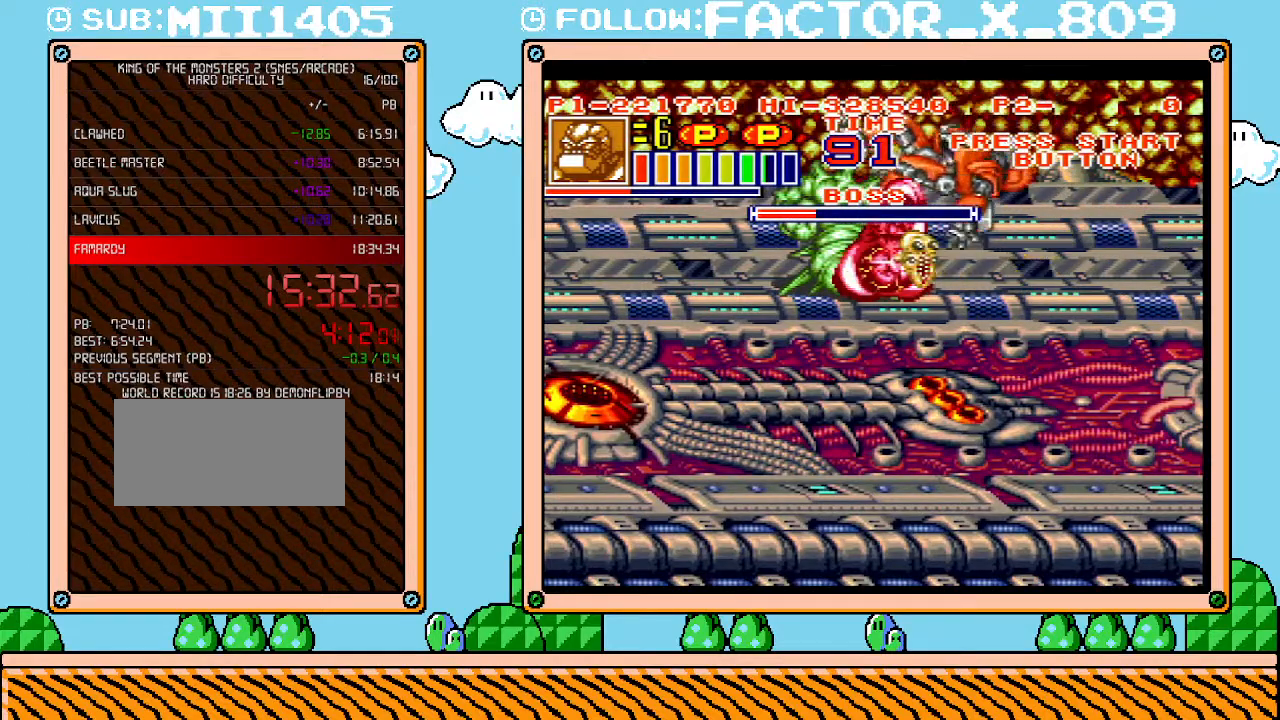
{"buttons": ["A"], "events": [[50, "X", "down"], [83, "DPAD_LEFT", "up"], [83, "DPAD_UP", "down"], [83, "R1", "down"], [117, "X", "up"], [133, "DPAD_UP", "up"], [133, "X", "down"], [167, "R1", "up"], [167, "X", "up"], [233, "A", "down"], [383, "A", "up"], [417, "A", "down"]]}
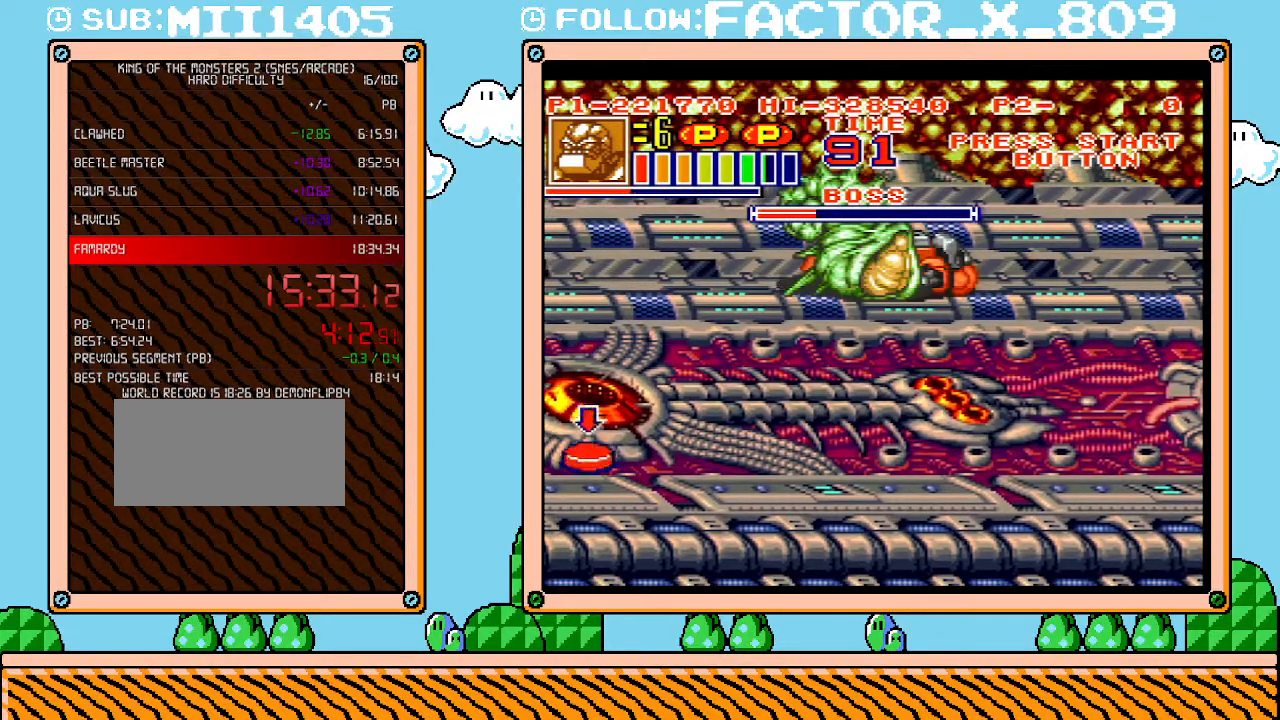
{"buttons": [], "events": [[17, "A", "up"], [83, "A", "down"], [117, "A", "up"], [167, "A", "down"], [233, "A", "up"], [333, "A", "down"], [367, "A", "up"]]}
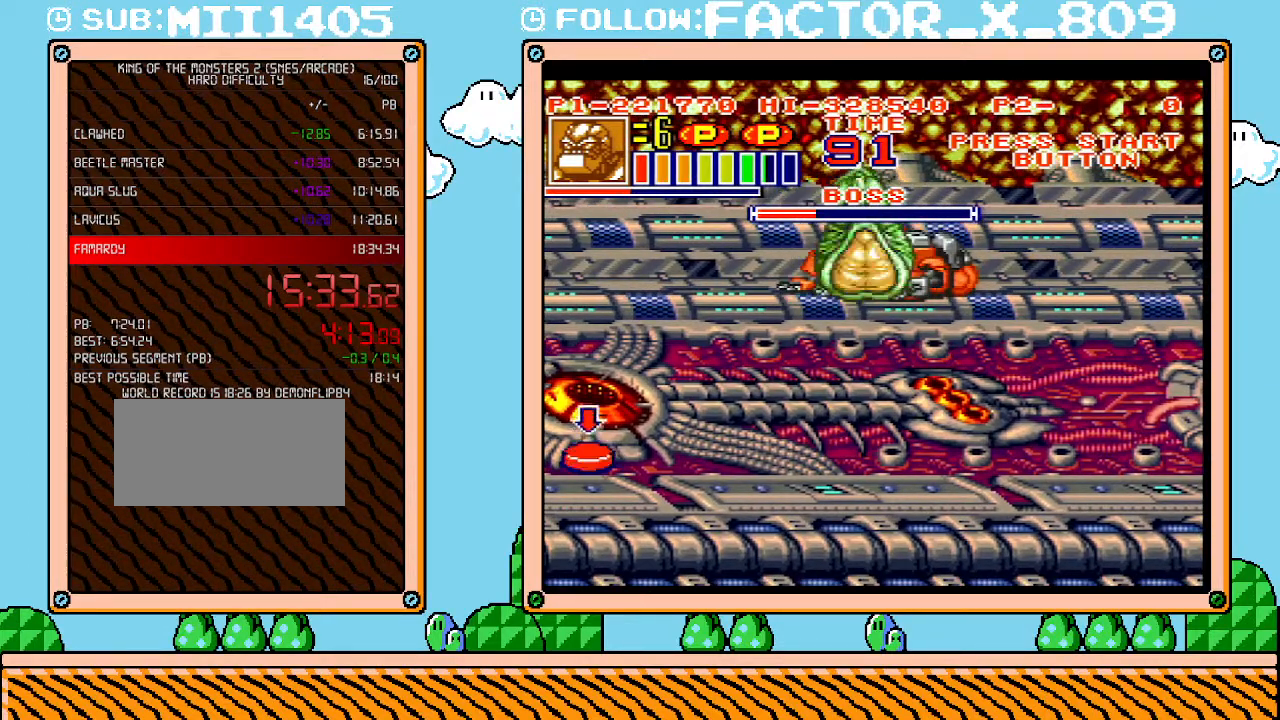
{"buttons": ["A"], "events": [[83, "A", "down"], [133, "A", "up"], [167, "A", "down"], [233, "A", "up"], [333, "A", "down"], [383, "A", "up"], [450, "A", "down"]]}
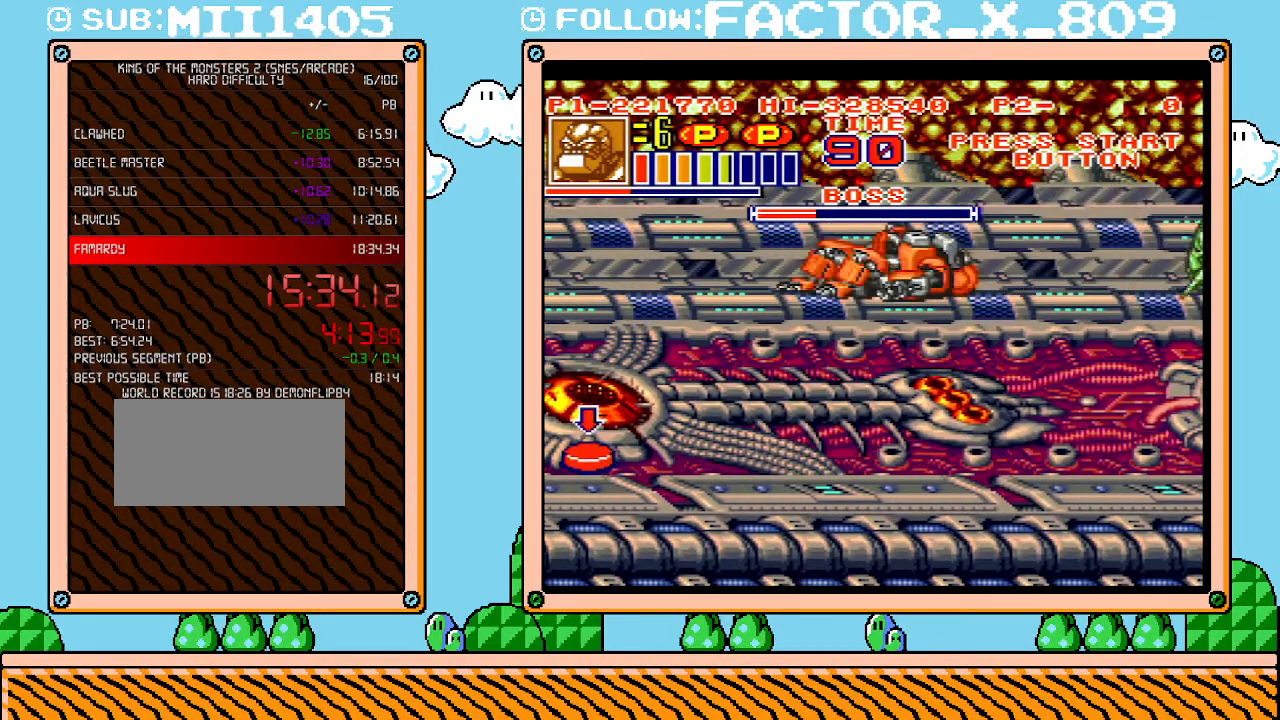
{"buttons": ["DPAD_LEFT"], "events": [[17, "A", "up"], [83, "A", "down"], [167, "A", "up"], [267, "DPAD_LEFT", "down"]]}
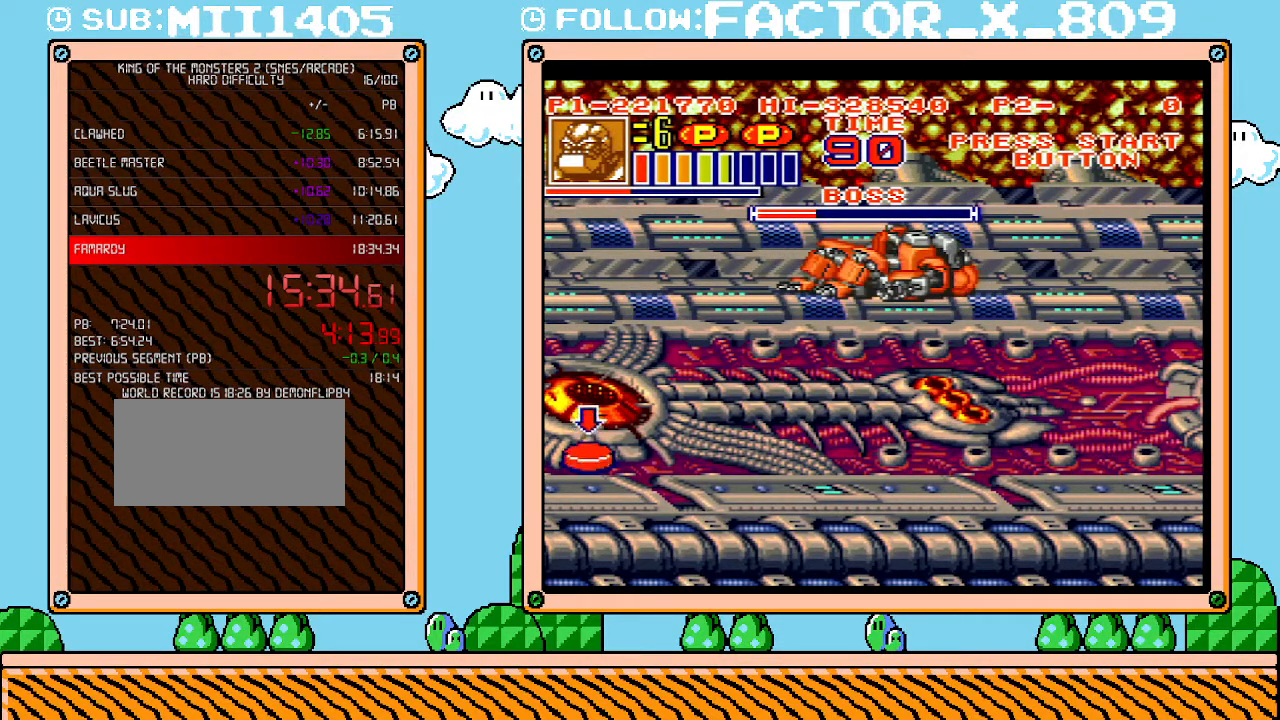
{"buttons": ["DPAD_LEFT"], "events": []}
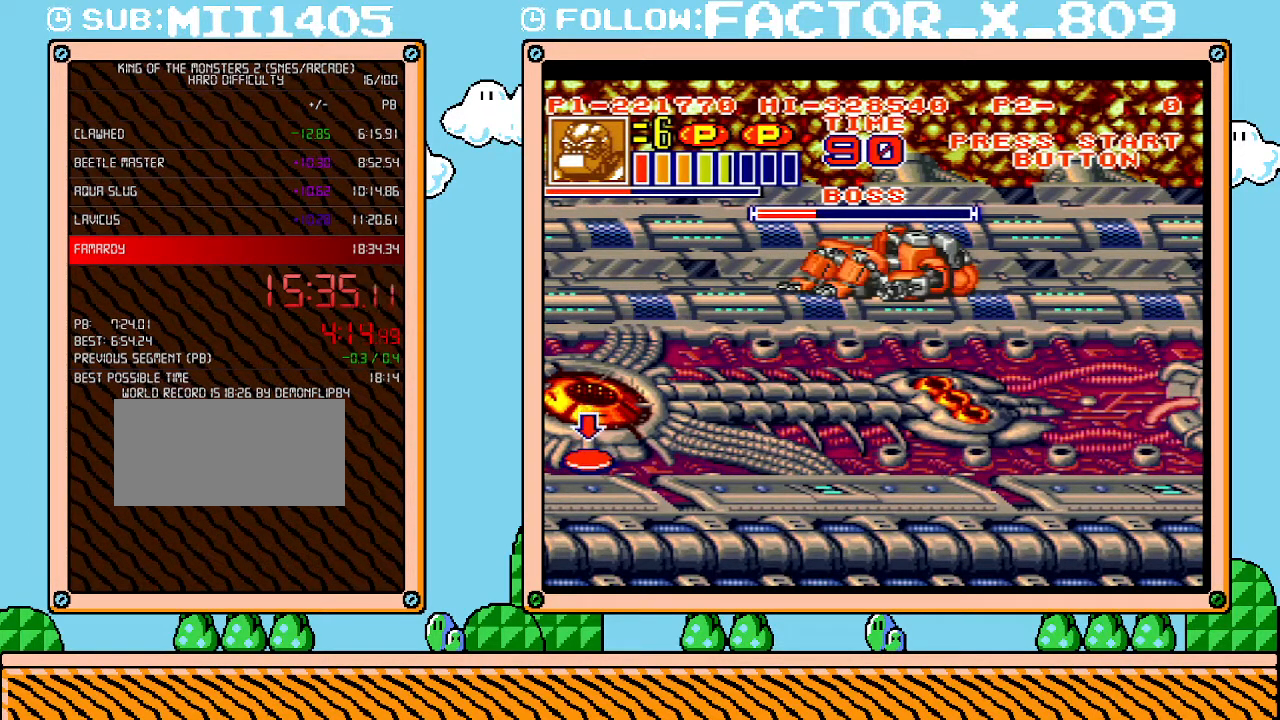
{"buttons": ["DPAD_LEFT"], "events": []}
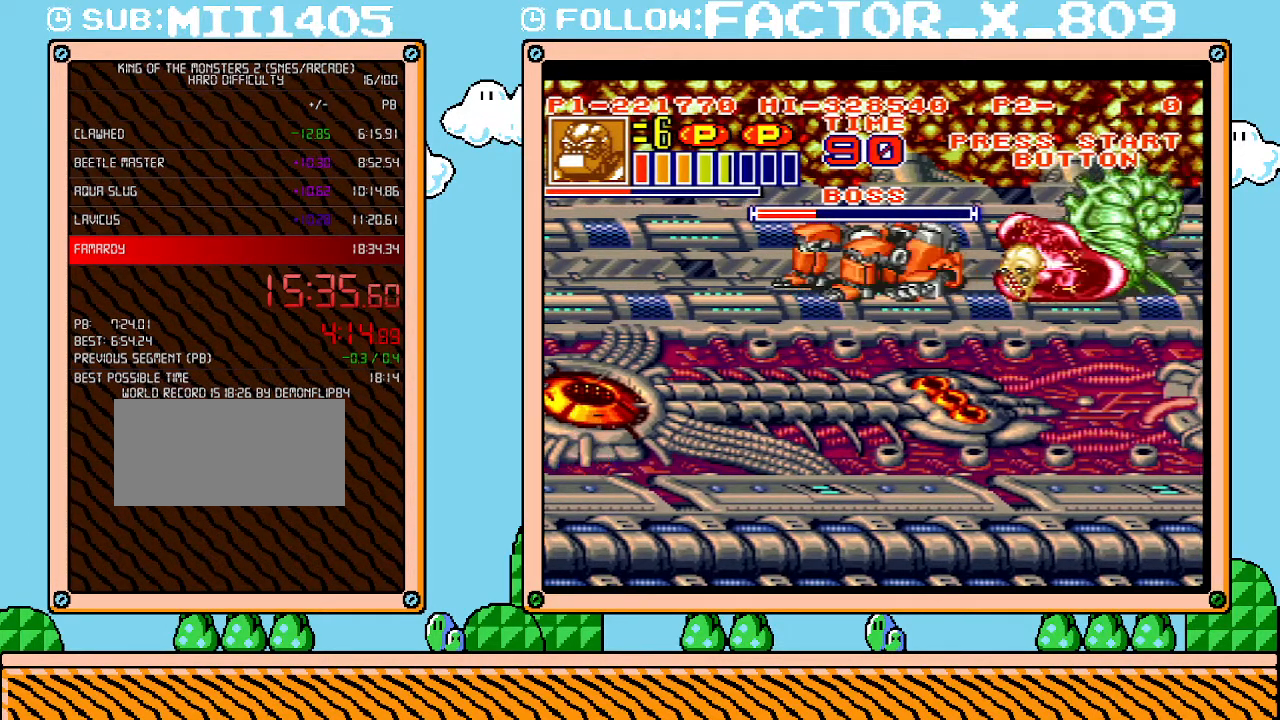
{"buttons": ["DPAD_RIGHT"], "events": [[267, "DPAD_LEFT", "up"], [267, "DPAD_RIGHT", "down"]]}
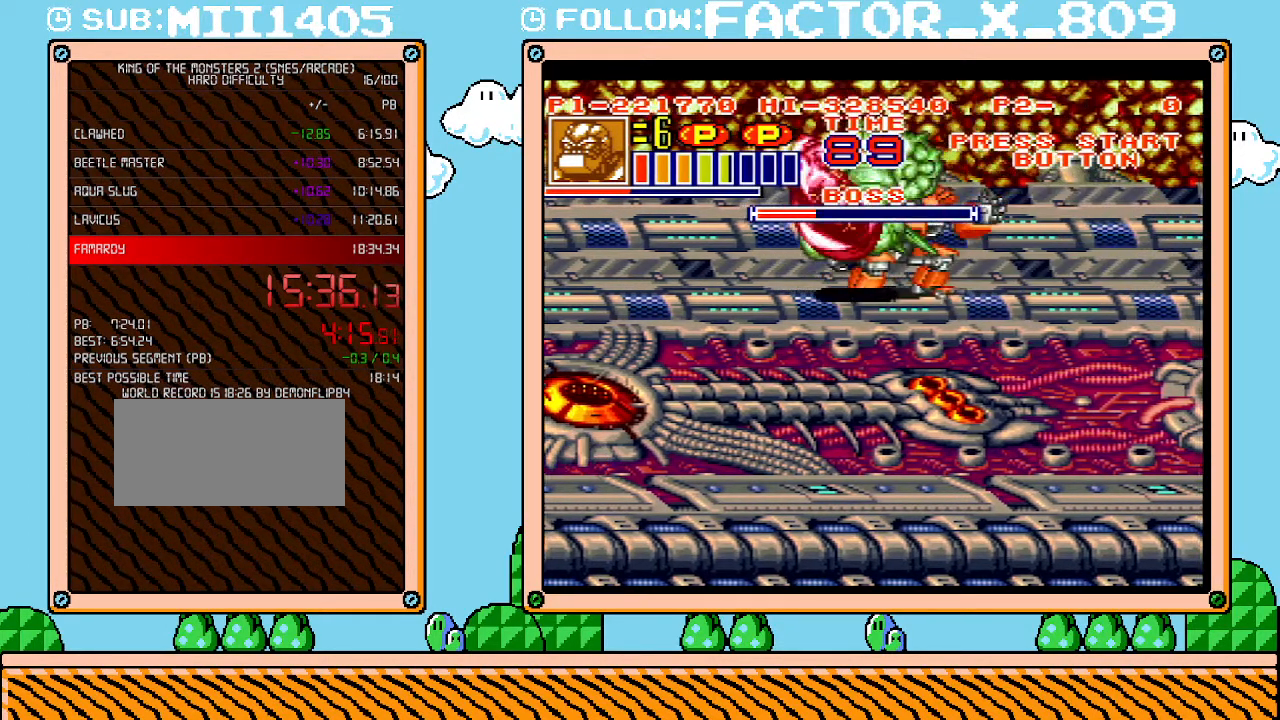
{"buttons": ["Y", "R1", "DPAD_RIGHT"], "events": [[117, "DPAD_DOWN", "down"], [117, "DPAD_RIGHT", "up"], [133, "DPAD_DOWN", "up"], [133, "DPAD_LEFT", "down"], [200, "B", "down"], [333, "B", "up"], [367, "R1", "down"], [383, "X", "down"], [450, "DPAD_LEFT", "up"], [450, "X", "up"], [483, "DPAD_RIGHT", "down"], [483, "Y", "down"]]}
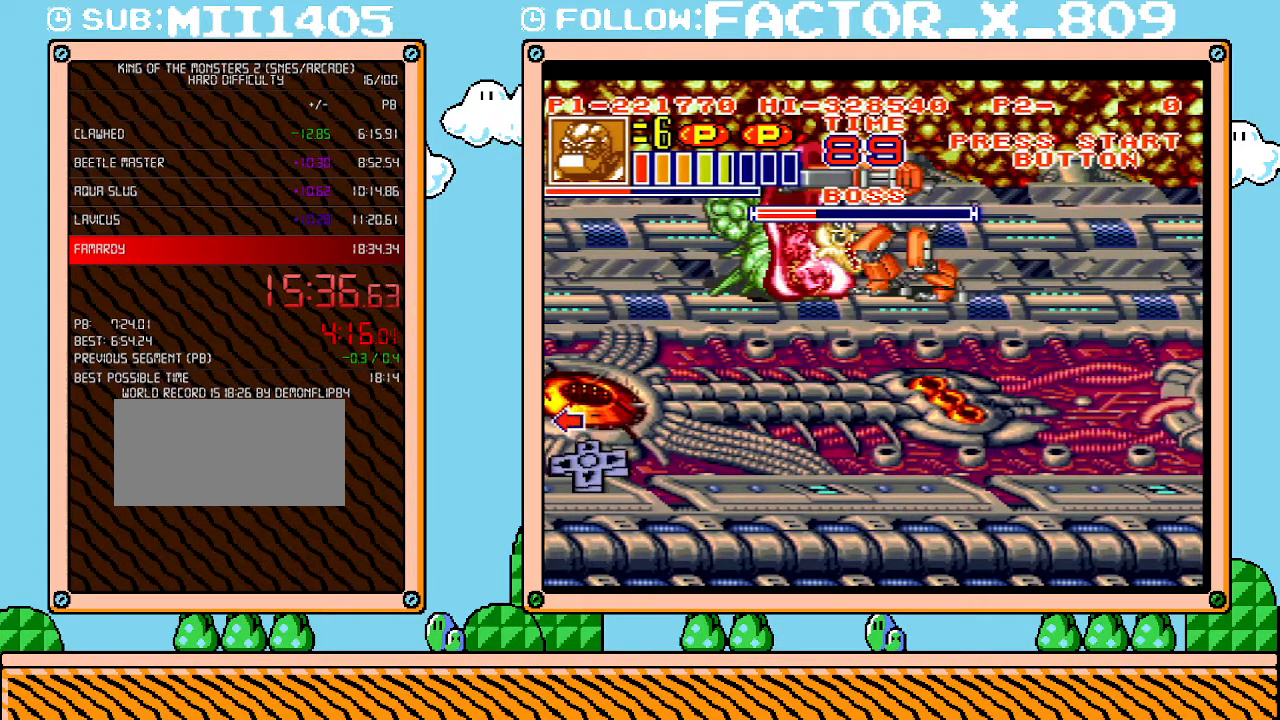
{"buttons": ["Y"]}
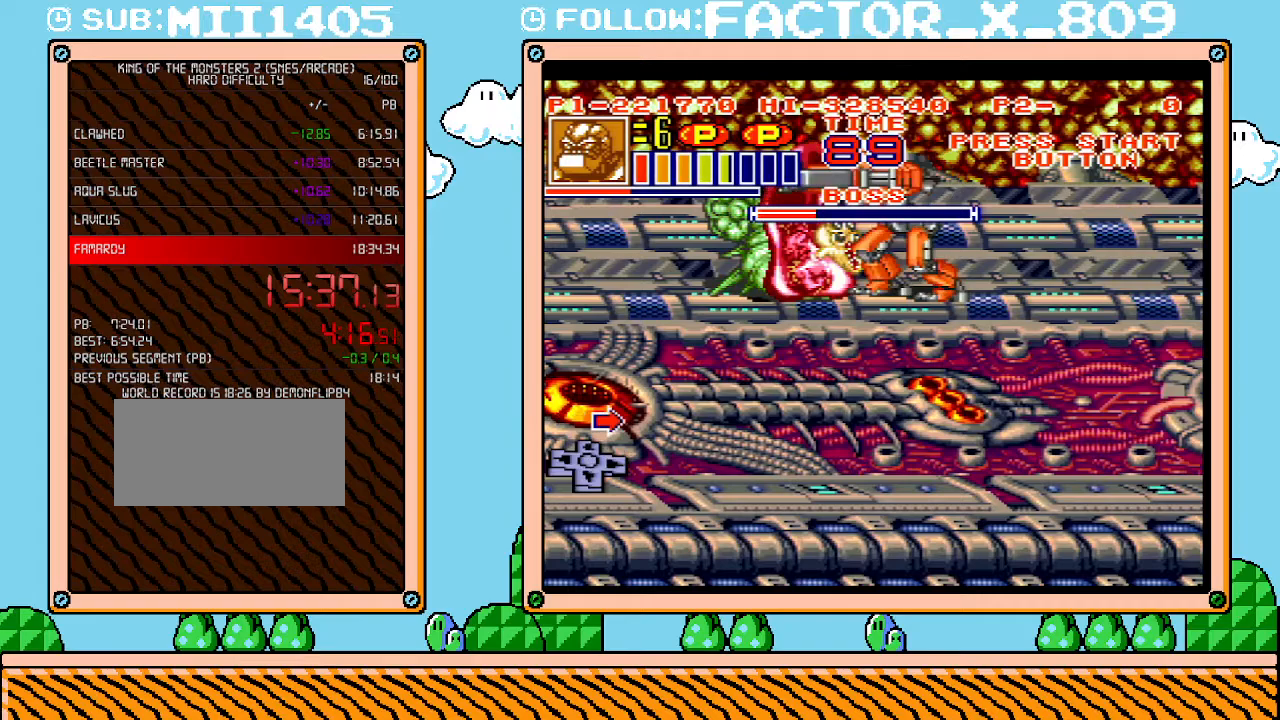
{"buttons": ["Y"]}
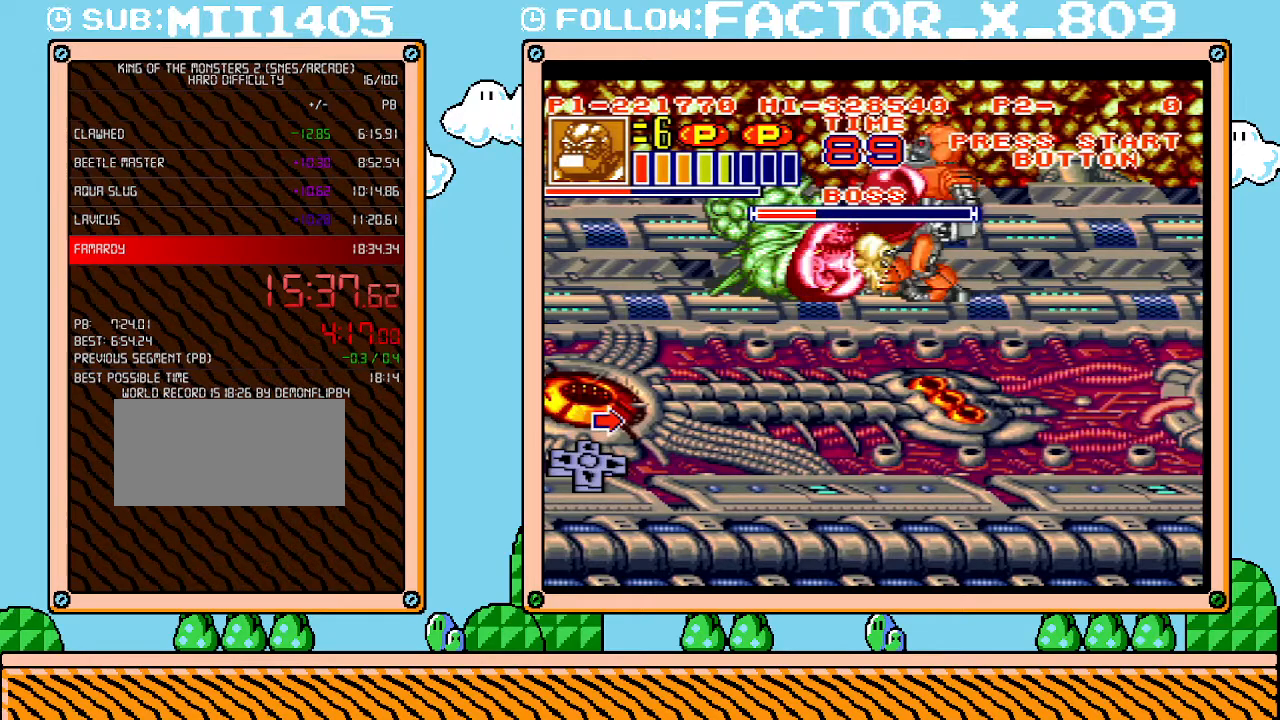
{"buttons": ["Y", "DPAD_DOWN"], "events": [[17, "DPAD_RIGHT", "down"], [17, "DPAD_UP", "down"], [50, "DPAD_RIGHT", "up"], [50, "DPAD_UP", "up"], [100, "DPAD_RIGHT", "down"], [100, "DPAD_UP", "down"], [200, "DPAD_RIGHT", "up"], [200, "DPAD_UP", "up"], [267, "DPAD_RIGHT", "down"], [267, "DPAD_UP", "down"], [300, "DPAD_RIGHT", "up"], [300, "DPAD_UP", "up"], [350, "DPAD_RIGHT", "down"], [350, "DPAD_UP", "down"], [417, "DPAD_UP", "up"], [450, "DPAD_RIGHT", "up"], [483, "DPAD_DOWN", "down"]]}
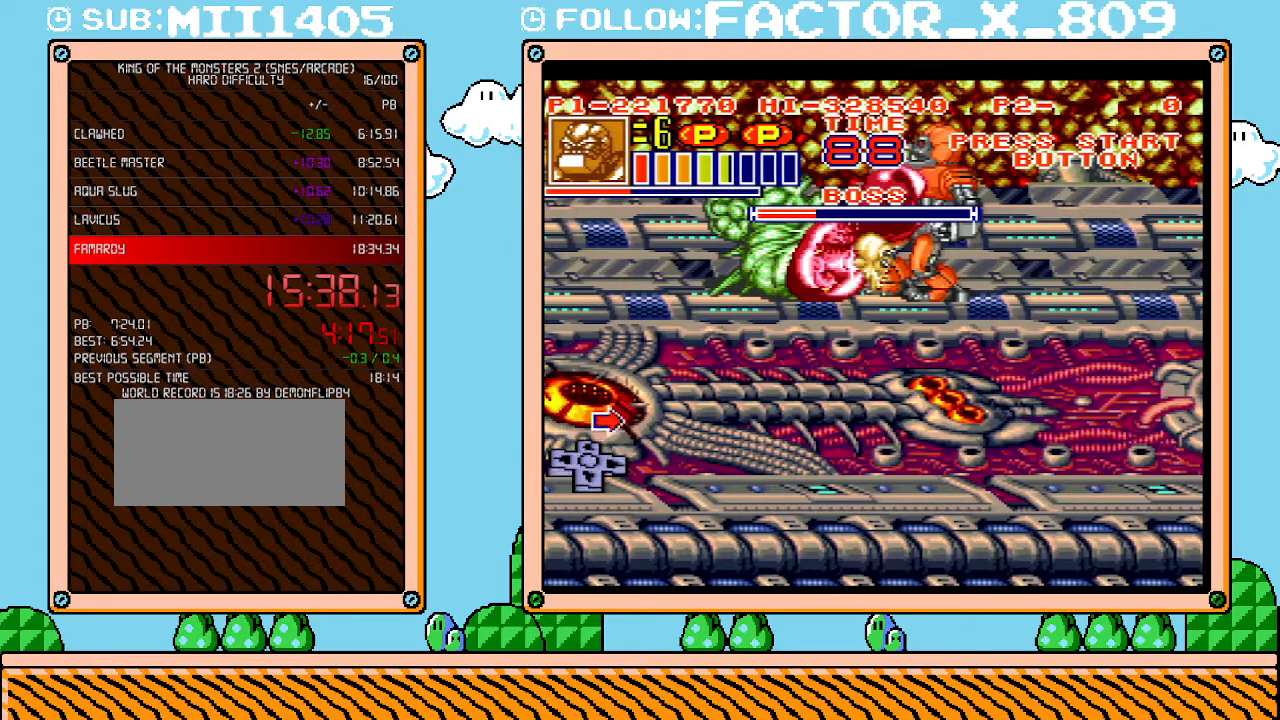
{"buttons": ["Y"]}
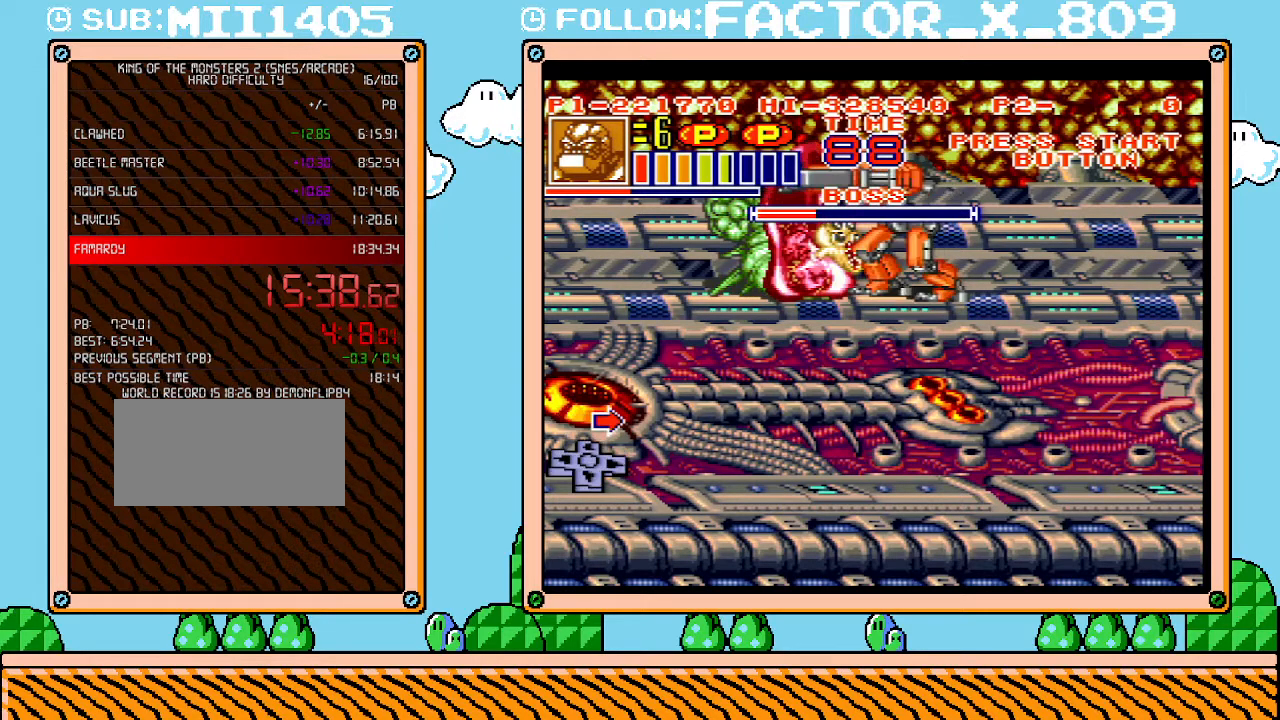
{"buttons": ["Y", "DPAD_RIGHT"], "events": [[17, "DPAD_RIGHT", "down"], [17, "DPAD_UP", "down"], [83, "DPAD_UP", "up"], [100, "DPAD_LEFT", "down"], [100, "DPAD_RIGHT", "up"], [133, "DPAD_LEFT", "up"], [133, "DPAD_RIGHT", "down"], [133, "DPAD_UP", "down"], [200, "DPAD_UP", "up"], [233, "DPAD_RIGHT", "up"], [300, "DPAD_RIGHT", "down"], [300, "DPAD_UP", "down"], [350, "DPAD_RIGHT", "up"], [350, "DPAD_UP", "up"], [417, "DPAD_RIGHT", "down"]]}
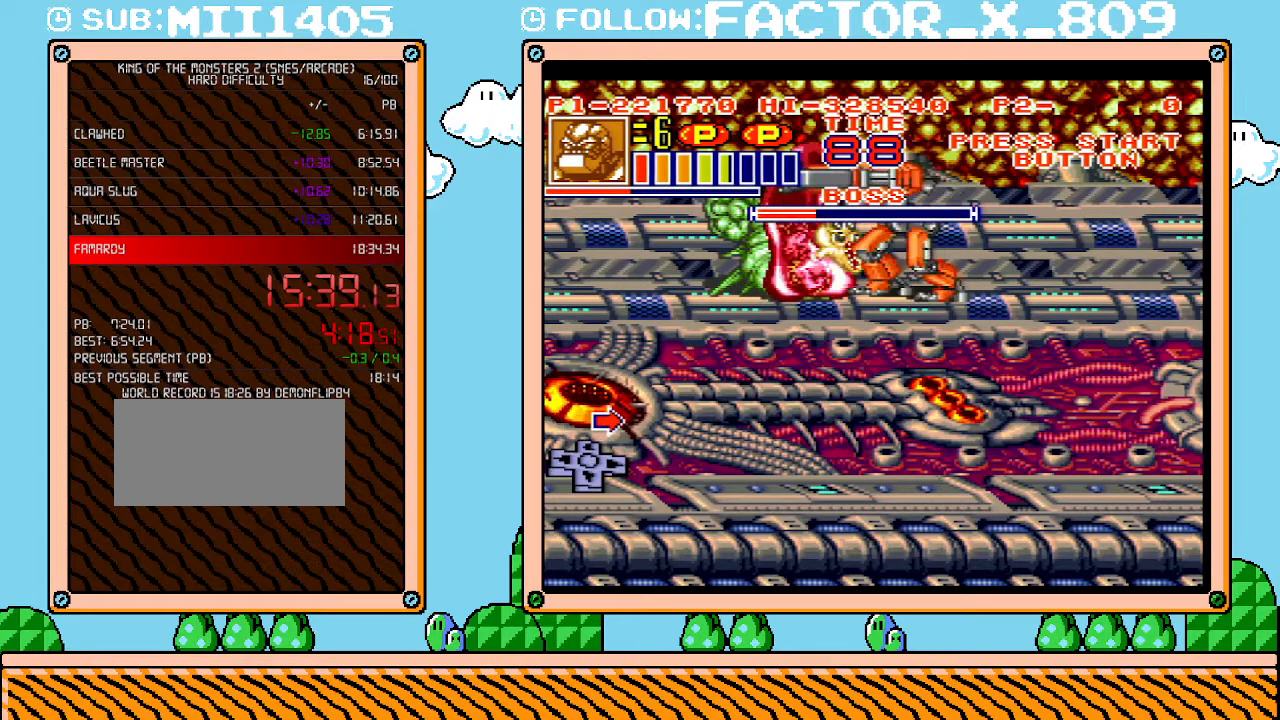
{"buttons": ["Y", "DPAD_RIGHT"], "events": [[17, "DPAD_LEFT", "down"], [17, "DPAD_RIGHT", "up"], [83, "DPAD_LEFT", "up"], [83, "DPAD_RIGHT", "down"], [83, "DPAD_UP", "down"], [150, "DPAD_LEFT", "down"], [150, "DPAD_RIGHT", "up"], [150, "DPAD_UP", "up"], [167, "DPAD_LEFT", "up"], [200, "DPAD_RIGHT", "down"], [267, "DPAD_RIGHT", "up"], [367, "DPAD_RIGHT", "down"], [367, "DPAD_UP", "down"], [417, "DPAD_UP", "up"], [450, "DPAD_LEFT", "down"], [450, "DPAD_RIGHT", "up"], [483, "DPAD_LEFT", "up"], [483, "DPAD_RIGHT", "down"]]}
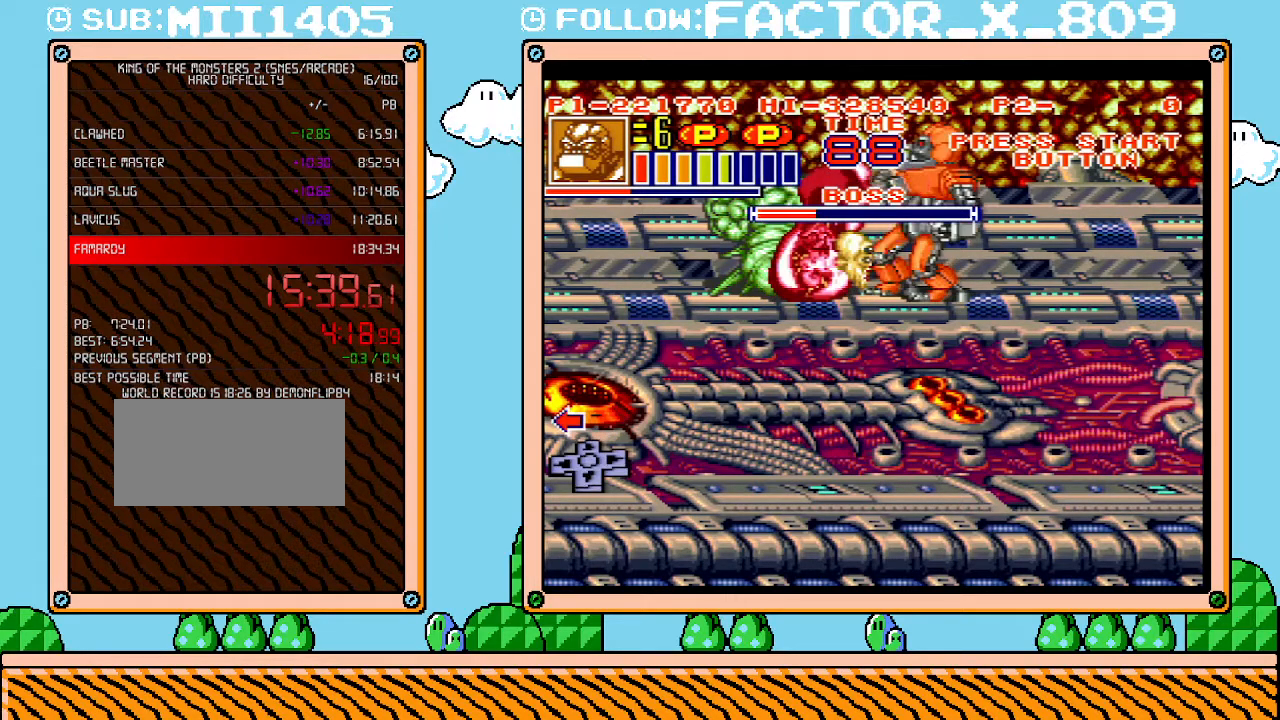
{"buttons": ["Y", "DPAD_LEFT"], "events": [[17, "DPAD_UP", "down"], [50, "DPAD_UP", "up"], [83, "DPAD_LEFT", "down"], [83, "DPAD_RIGHT", "up"], [117, "DPAD_LEFT", "up"], [133, "DPAD_RIGHT", "down"], [133, "DPAD_UP", "down"], [200, "DPAD_RIGHT", "up"], [200, "DPAD_UP", "up"], [233, "DPAD_LEFT", "down"], [267, "DPAD_LEFT", "up"], [300, "DPAD_RIGHT", "down"], [300, "DPAD_UP", "down"], [333, "DPAD_UP", "up"], [350, "DPAD_LEFT", "down"], [350, "DPAD_RIGHT", "up"], [383, "DPAD_LEFT", "up"], [383, "DPAD_UP", "down"], [417, "DPAD_RIGHT", "down"], [483, "DPAD_LEFT", "down"], [483, "DPAD_RIGHT", "up"], [483, "DPAD_UP", "up"]]}
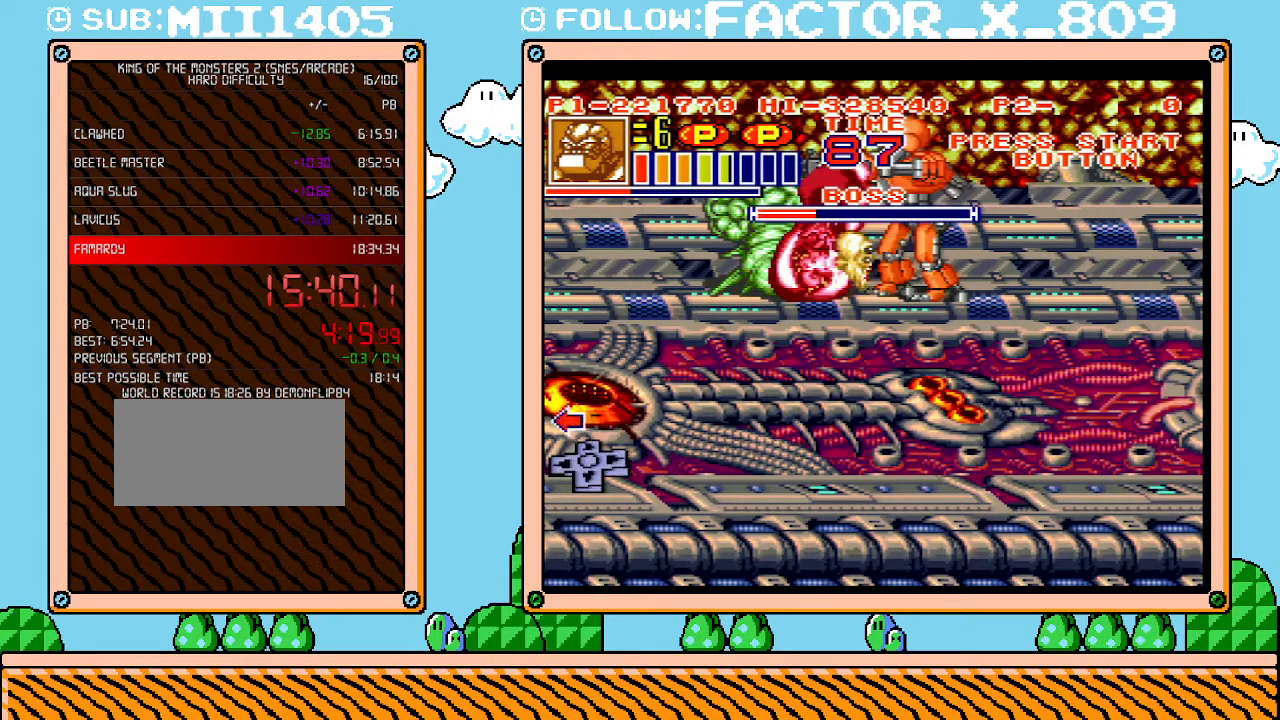
{"buttons": ["Y", "DPAD_UP", "DPAD_RIGHT"], "events": [[50, "DPAD_LEFT", "up"], [50, "DPAD_RIGHT", "down"], [50, "DPAD_UP", "down"], [83, "DPAD_UP", "up"], [133, "DPAD_LEFT", "down"], [133, "DPAD_RIGHT", "up"], [200, "DPAD_LEFT", "up"], [200, "DPAD_UP", "down"], [233, "DPAD_RIGHT", "down"], [267, "DPAD_UP", "up"], [300, "DPAD_RIGHT", "up"], [333, "DPAD_LEFT", "down"], [367, "DPAD_LEFT", "up"], [367, "DPAD_RIGHT", "down"], [367, "DPAD_UP", "down"], [417, "DPAD_LEFT", "down"], [417, "DPAD_RIGHT", "up"], [417, "DPAD_UP", "up"], [483, "DPAD_LEFT", "up"], [483, "DPAD_RIGHT", "down"], [483, "DPAD_UP", "down"]]}
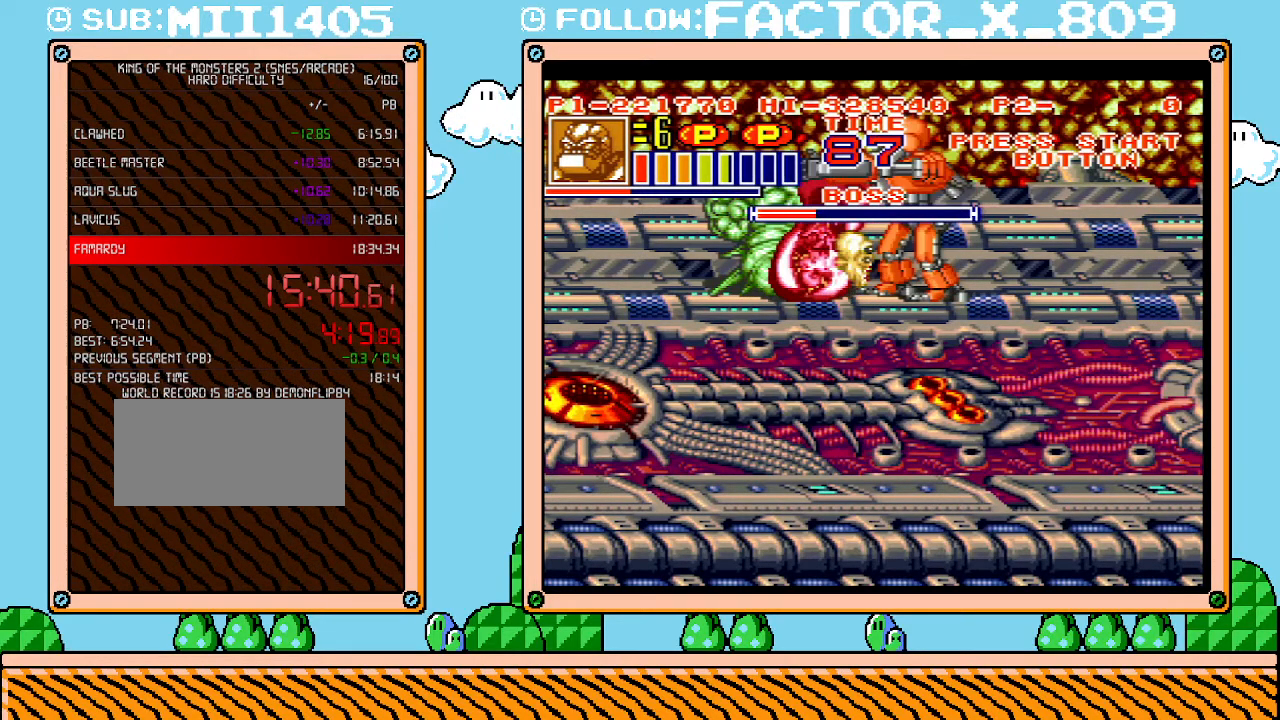
{"buttons": [], "events": [[17, "Y", "up"], [50, "DPAD_RIGHT", "up"], [83, "DPAD_UP", "up"], [133, "Y", "down"], [233, "Y", "up"], [300, "Y", "down"], [333, "Y", "up"], [417, "Y", "down"], [483, "Y", "up"]]}
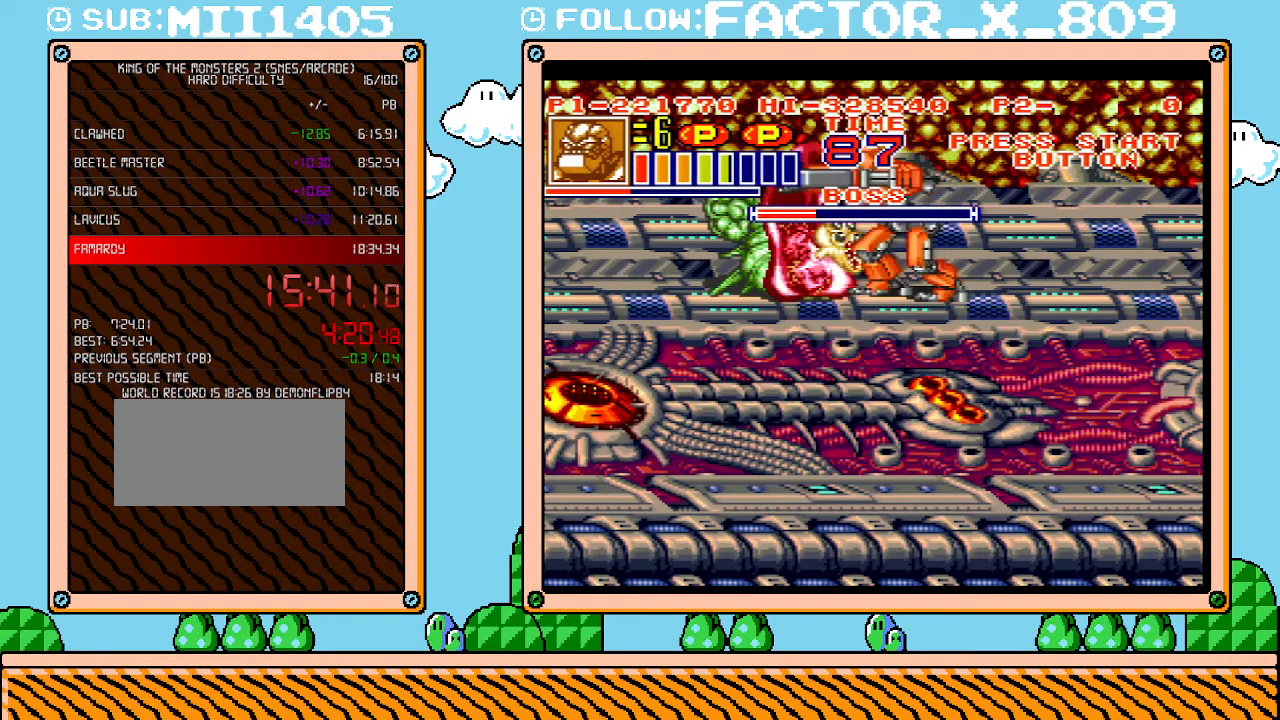
{"buttons": [], "events": [[50, "Y", "down"], [83, "Y", "up"], [133, "Y", "down"], [233, "Y", "up"], [267, "Y", "down"], [333, "Y", "up"], [383, "Y", "down"], [450, "Y", "up"]]}
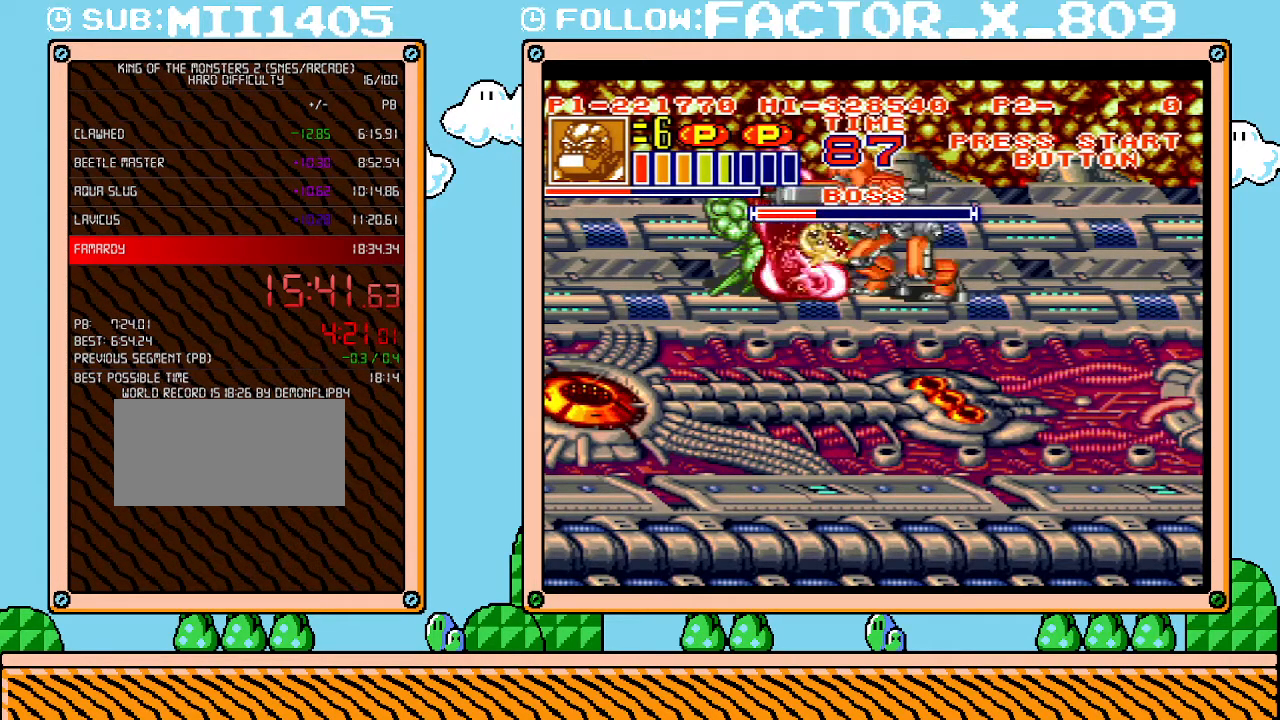
{"buttons": ["L1"], "events": [[17, "Y", "down"], [83, "Y", "up"], [100, "Y", "down"], [167, "Y", "up"], [233, "Y", "down"], [333, "Y", "up"], [383, "L1", "down"], [417, "L1", "up"], [483, "L1", "down"]]}
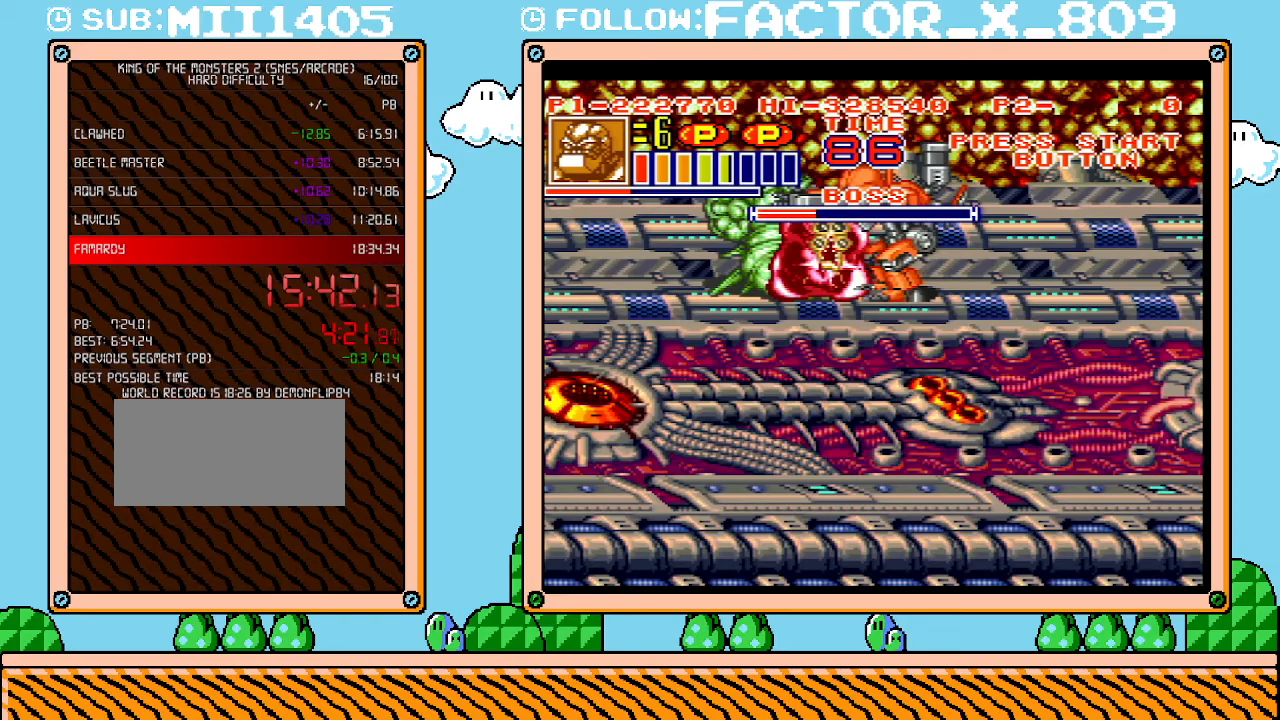
{"buttons": ["L1"], "events": []}
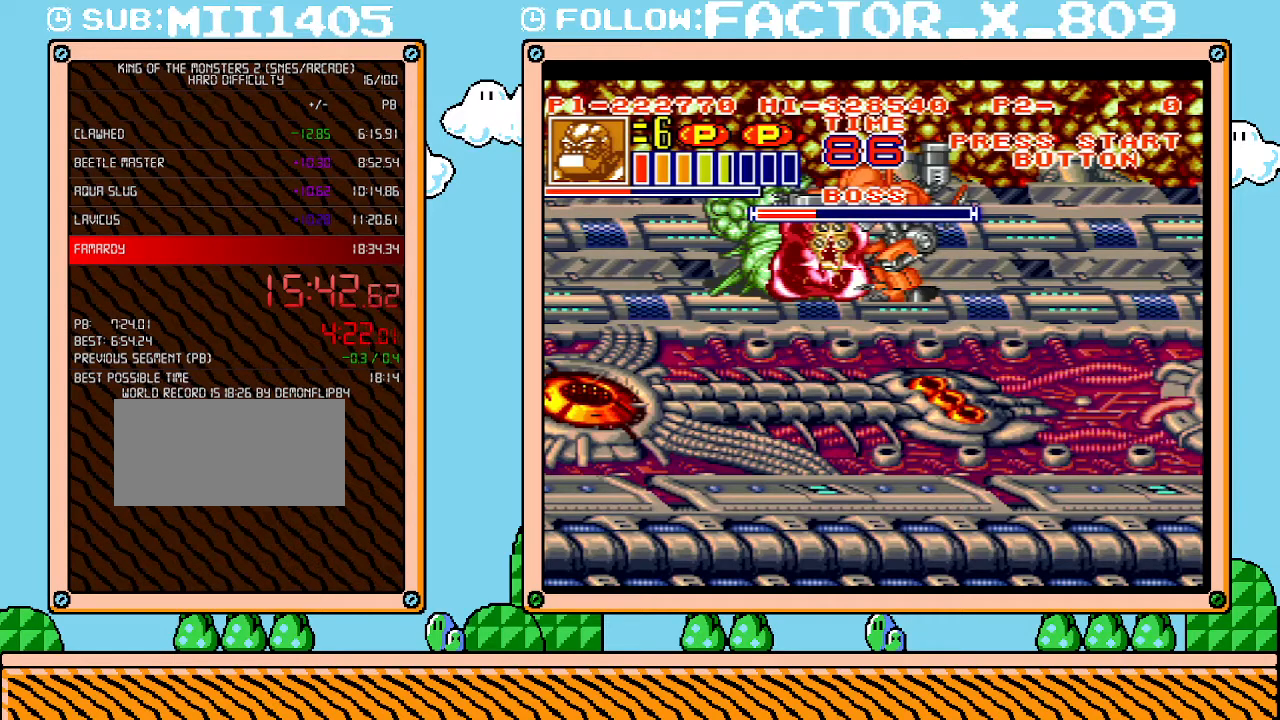
{"buttons": ["L1"], "events": []}
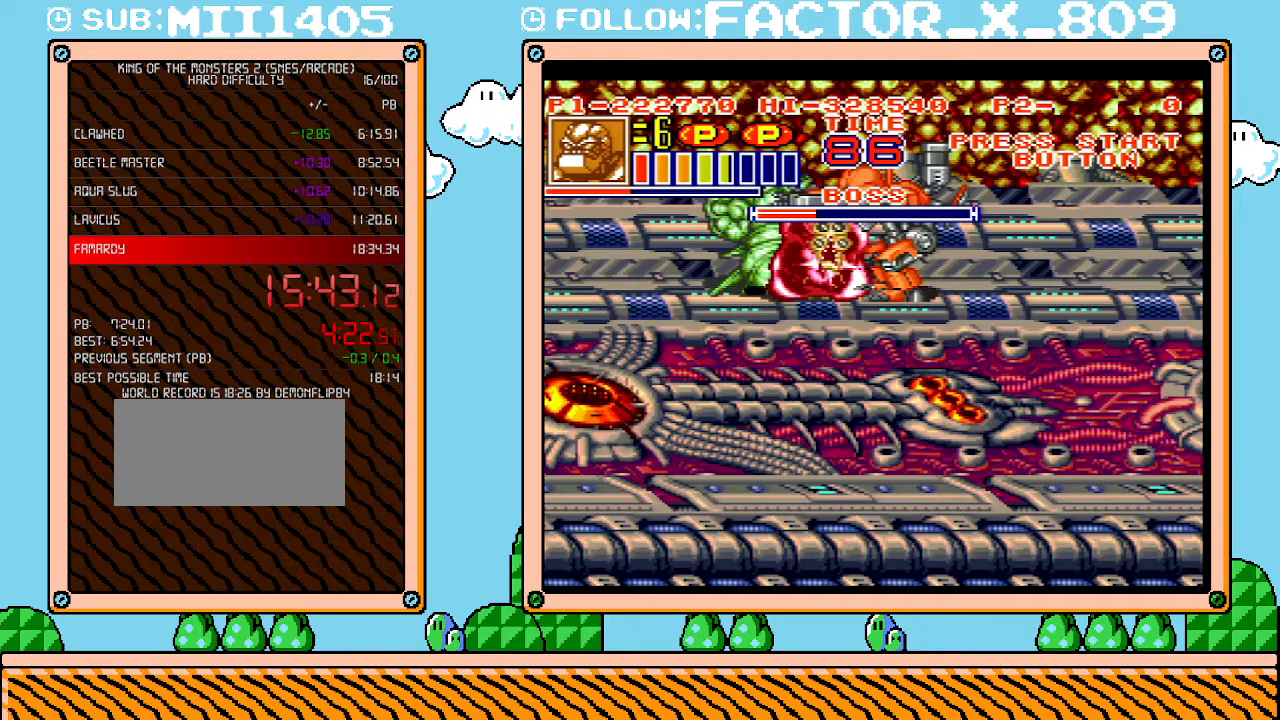
{"buttons": ["L1"], "events": []}
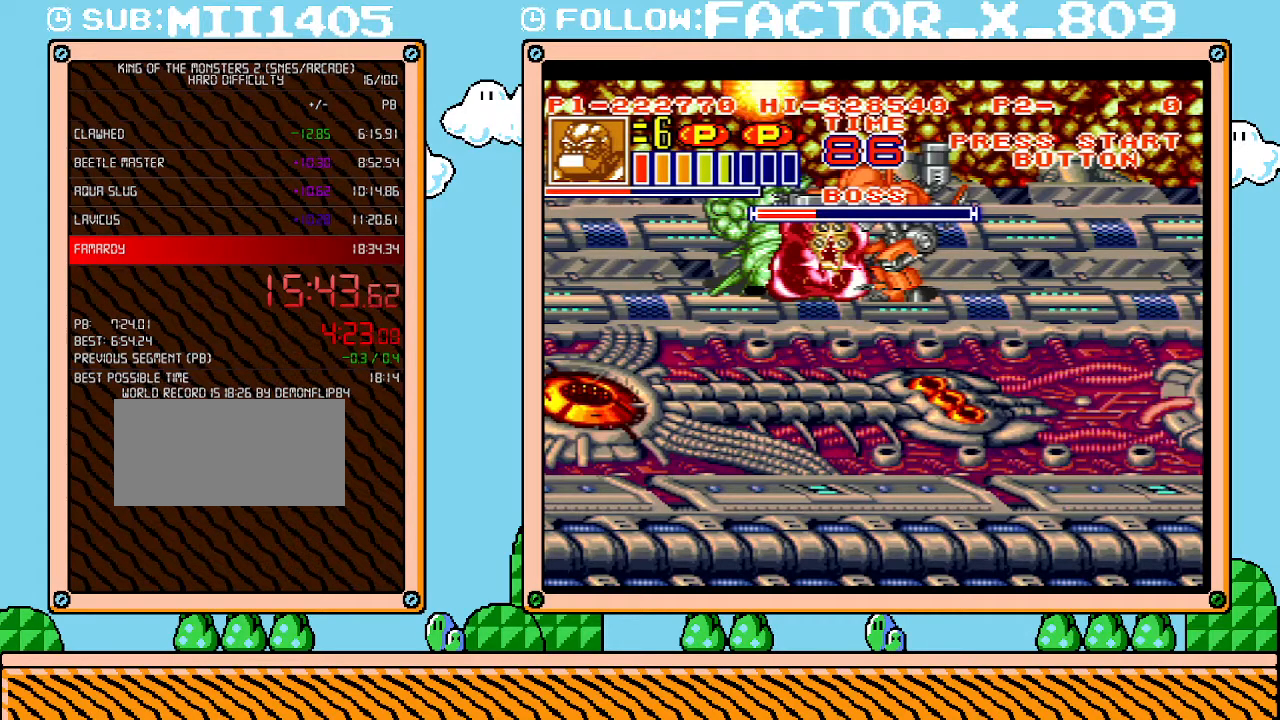
{"buttons": ["L1"], "events": []}
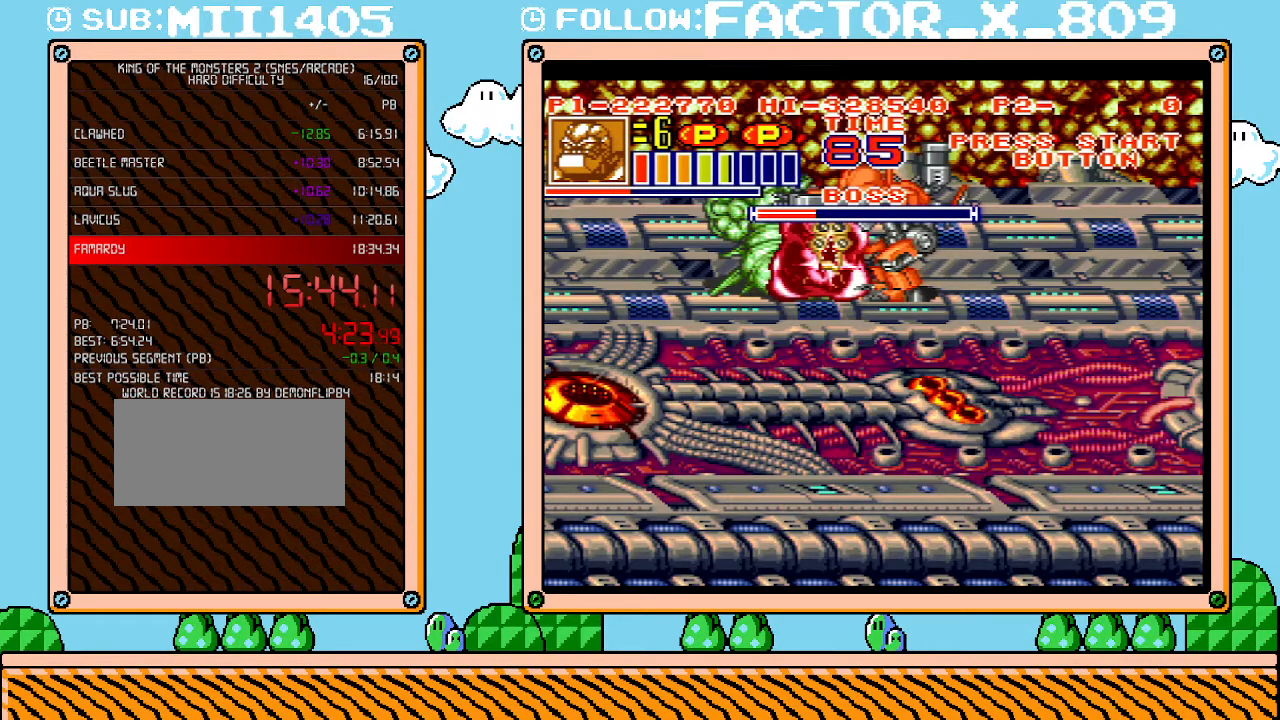
{"buttons": ["L1"], "events": []}